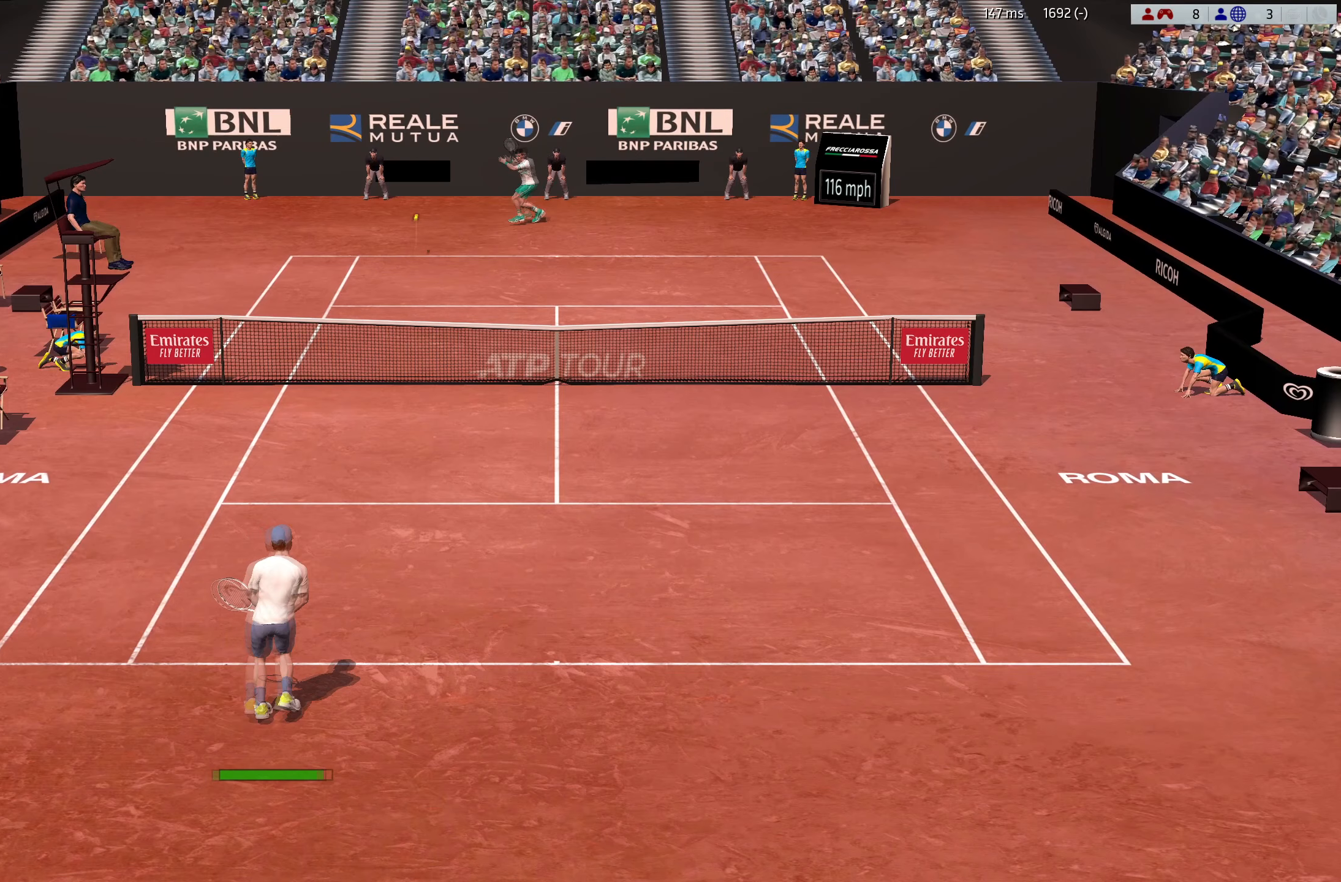
Gameplay with a controller (Xbox layout); each line is a JSON object with the inputs held at the frame after it (dt_ms = milliseconds from this image to that frame). "events" lists button and stick changes between this image and that frame as [ms after this image, input, new state], when the widget could be followed in between. Not read: right_stick.
{"dt_ms": 133, "buttons": [], "left_stick": "center", "events": [[83, "left_stick", "center"]]}
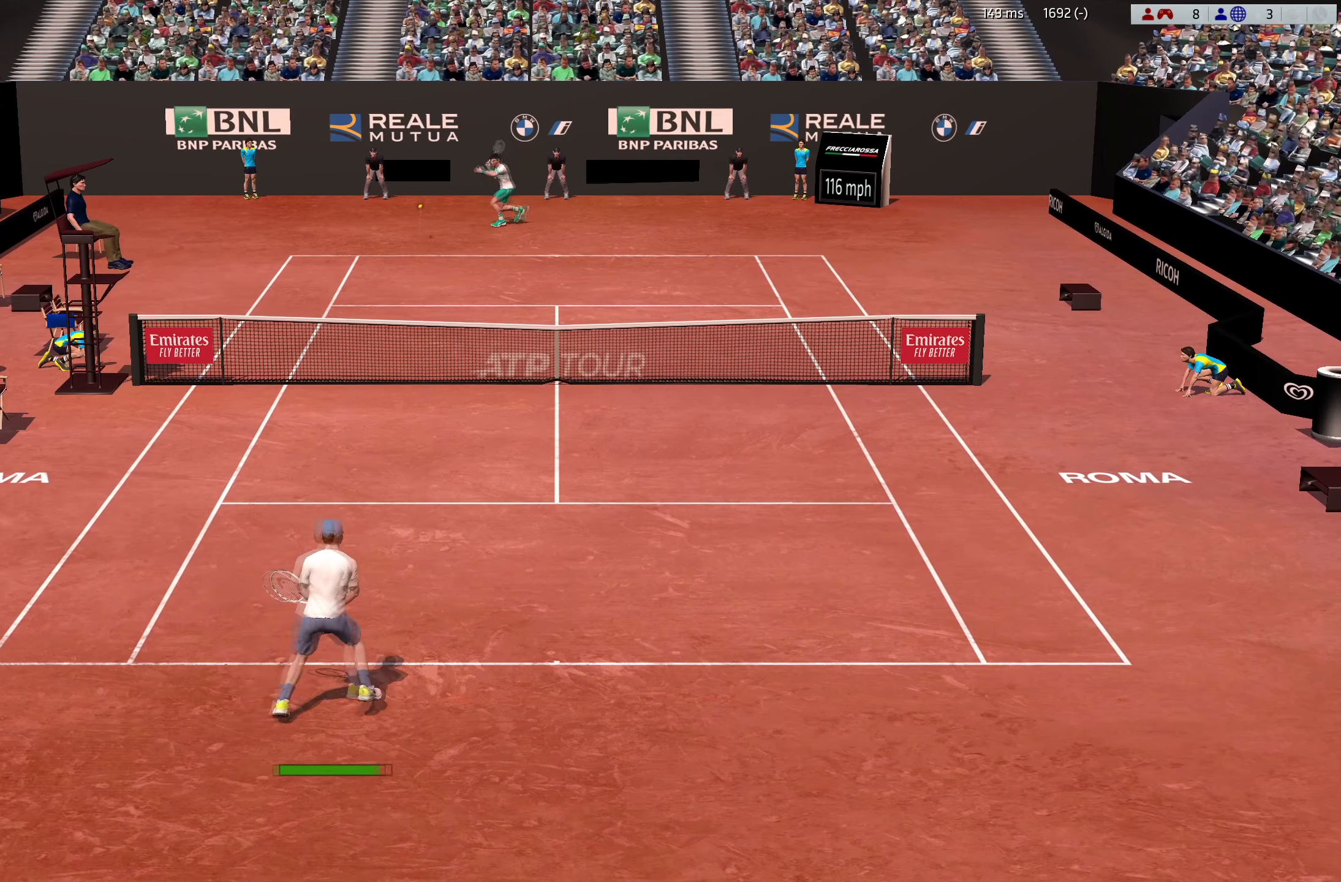
{"dt_ms": 501, "buttons": [], "left_stick": "down-right", "events": [[267, "left_stick", "right"], [284, "R2", "down"], [368, "left_stick", "down-right"], [401, "R2", "up"]]}
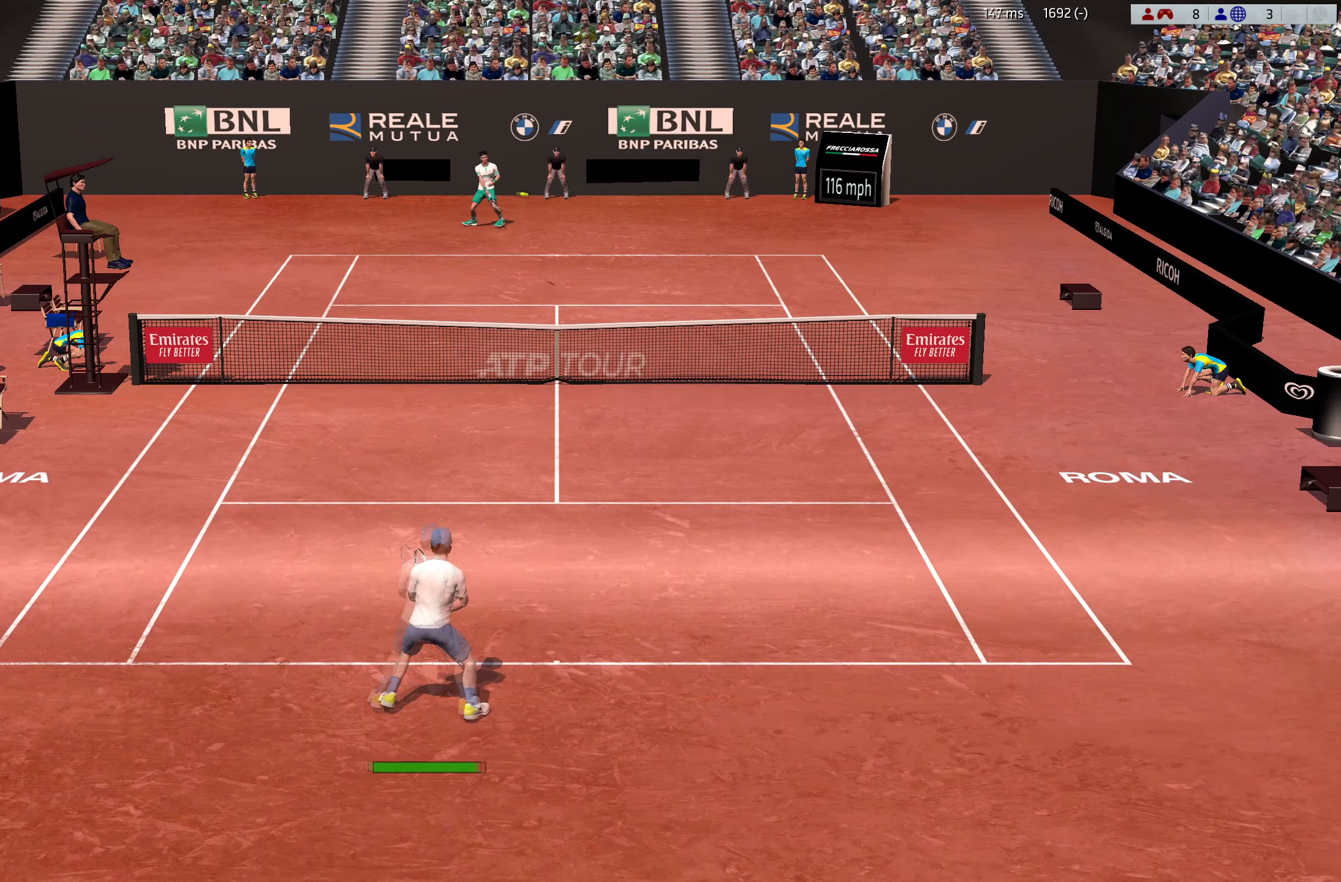
{"dt_ms": 500, "buttons": [], "left_stick": "right", "events": [[183, "left_stick", "right"]]}
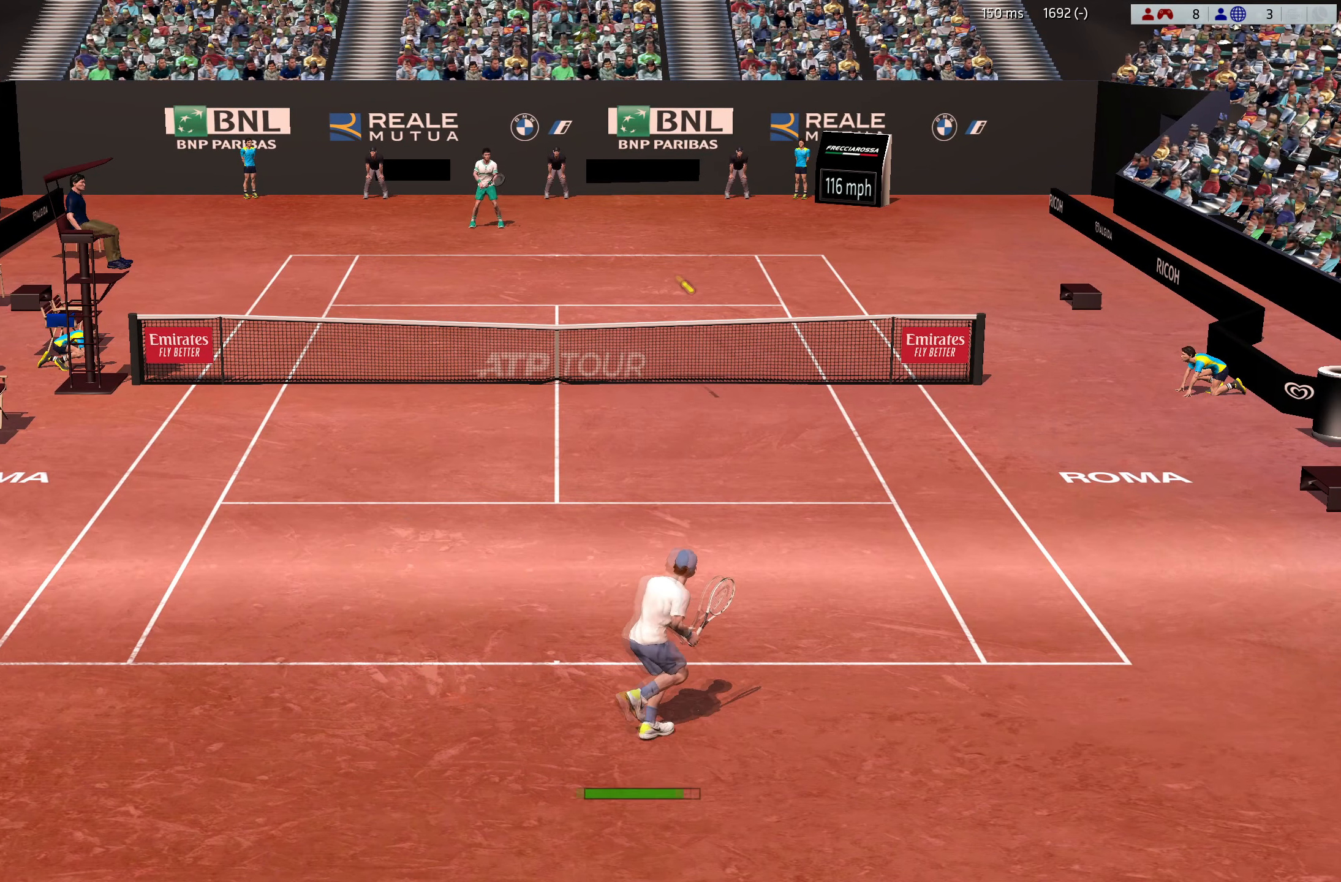
{"dt_ms": 501, "buttons": ["B", "L3"], "left_stick": "up-left", "events": [[184, "left_stick", "up"], [401, "B", "down"], [418, "left_stick", "up-left"], [484, "L3", "down"]]}
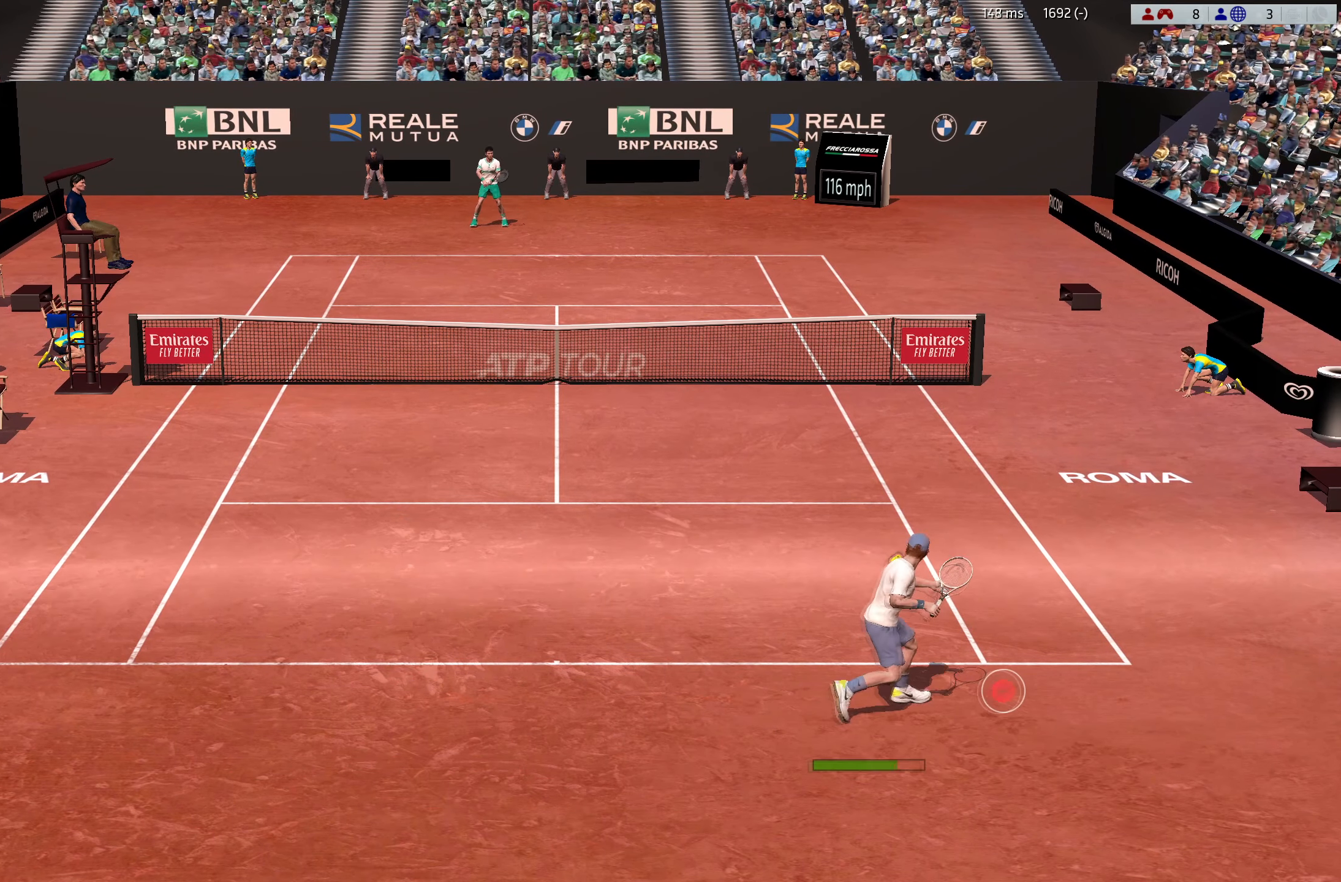
{"dt_ms": 500, "buttons": ["B"], "left_stick": "center", "events": [[50, "left_stick", "left"], [167, "B", "up"], [217, "L3", "up"], [284, "B", "down"], [284, "left_stick", "center"]]}
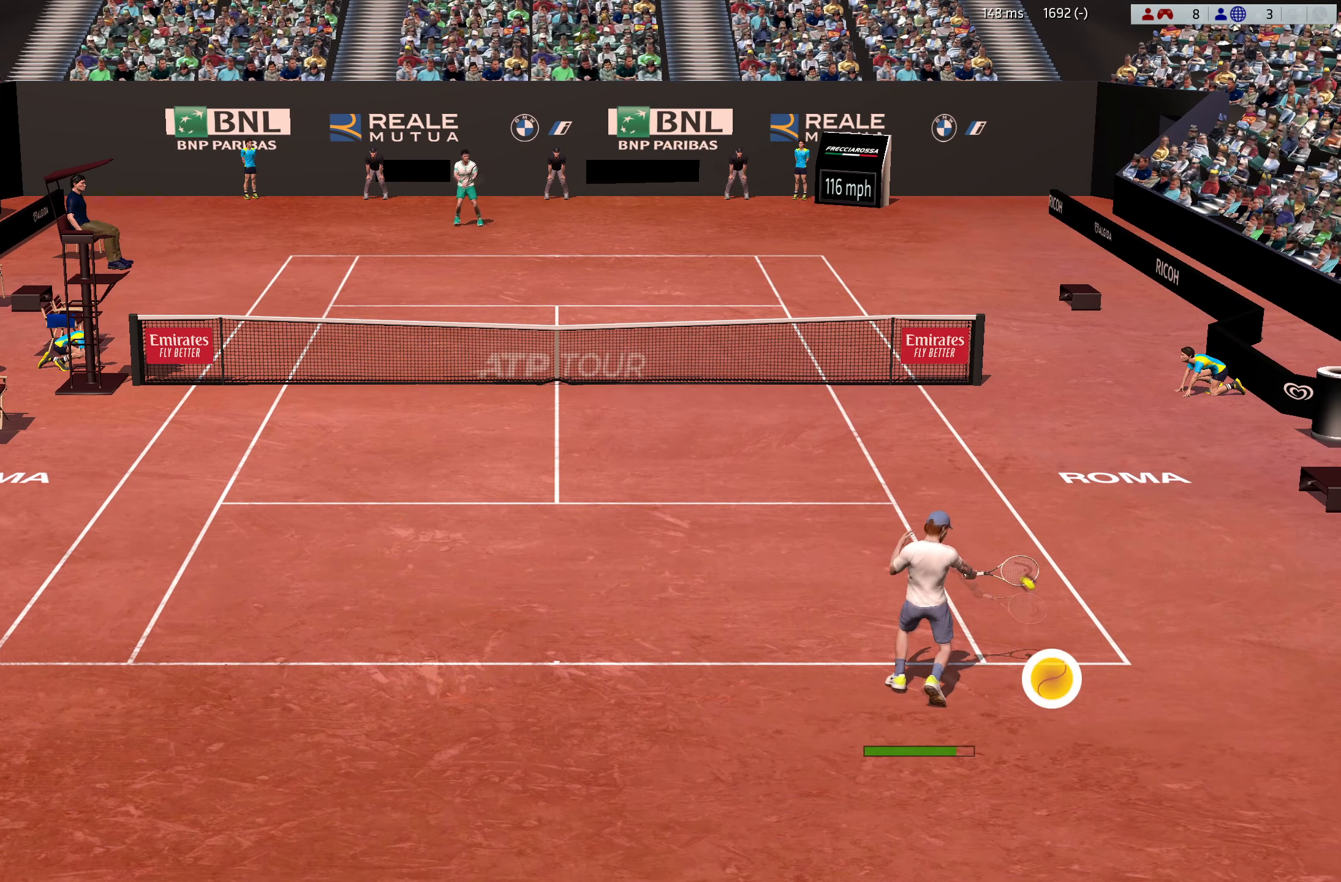
{"dt_ms": 501, "buttons": [], "left_stick": "center", "events": [[84, "B", "up"]]}
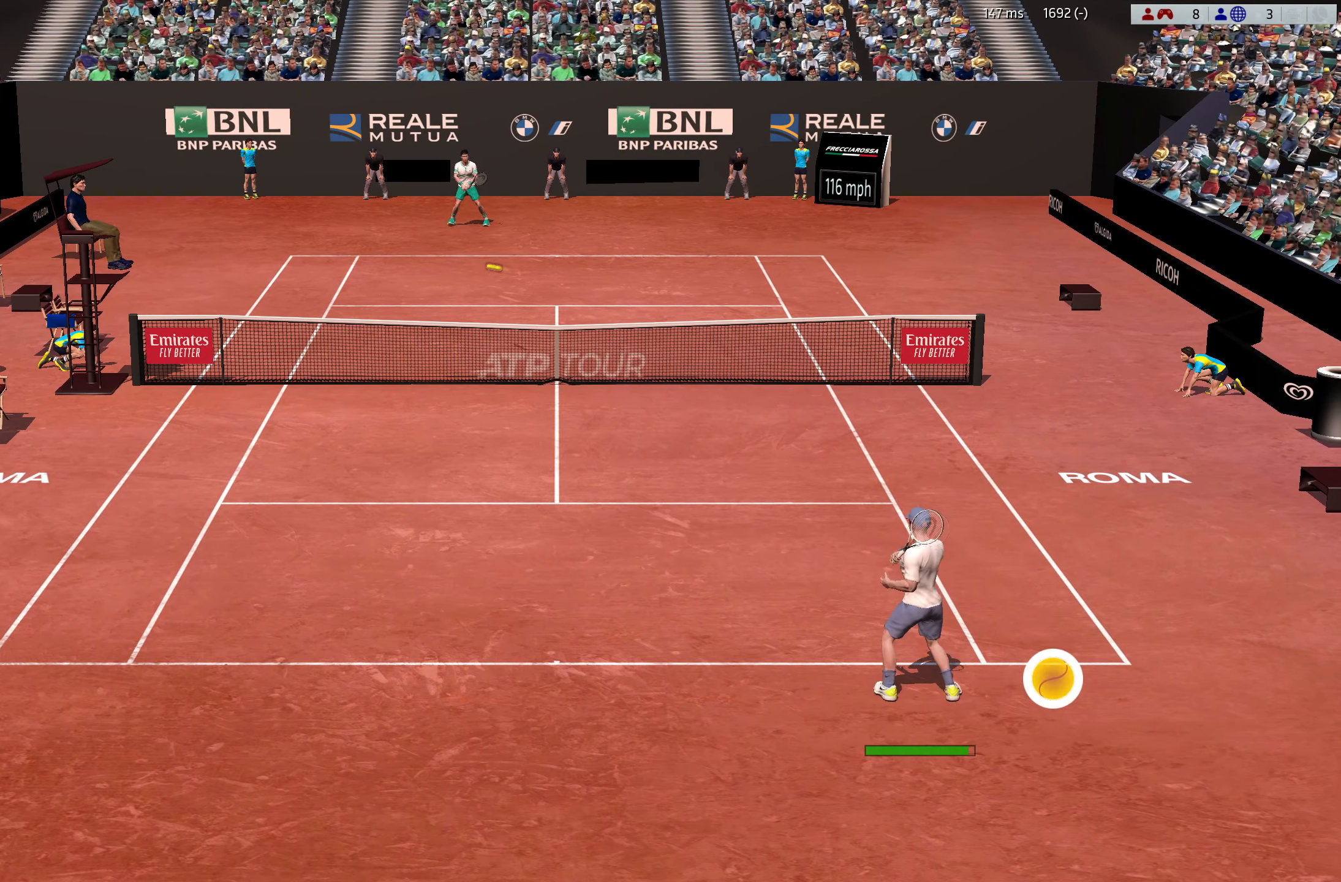
{"dt_ms": 500, "buttons": [], "left_stick": "center", "events": [[33, "left_stick", "left"], [450, "left_stick", "center"]]}
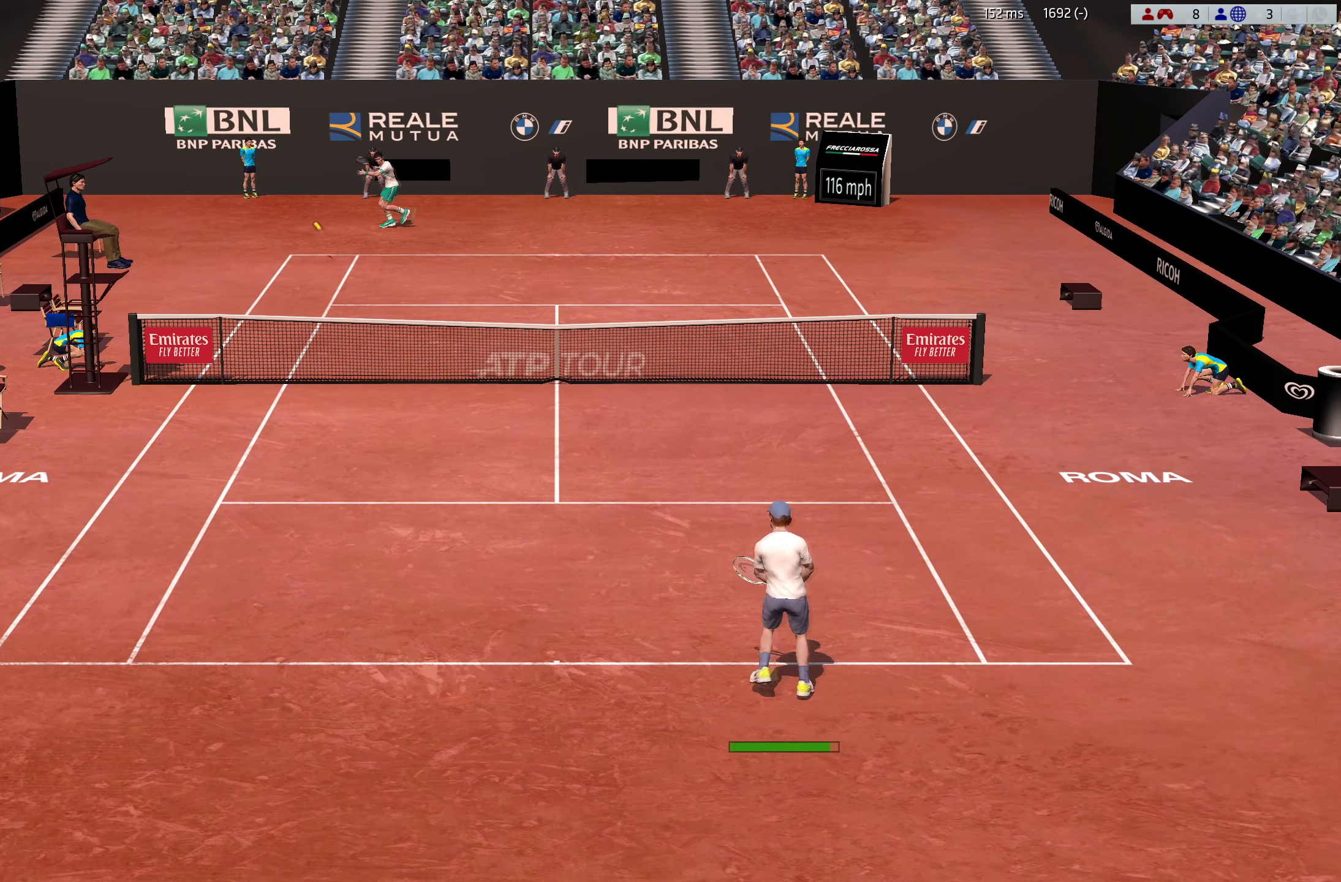
{"dt_ms": 501, "buttons": [], "left_stick": "center", "events": [[51, "left_stick", "left"], [201, "left_stick", "center"], [317, "left_stick", "down-left"], [451, "left_stick", "center"]]}
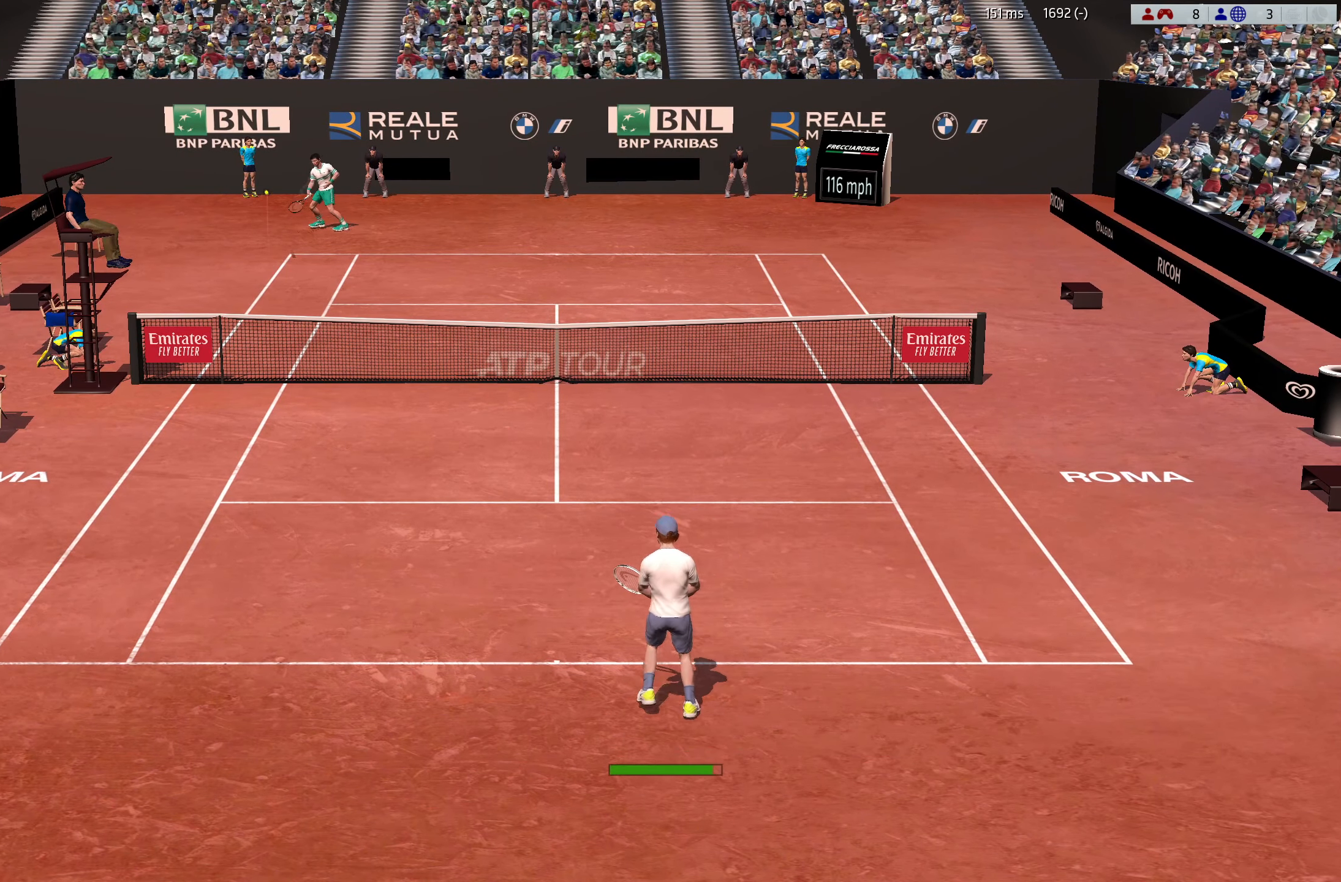
{"dt_ms": 500, "buttons": [], "left_stick": "left", "events": [[150, "left_stick", "left"]]}
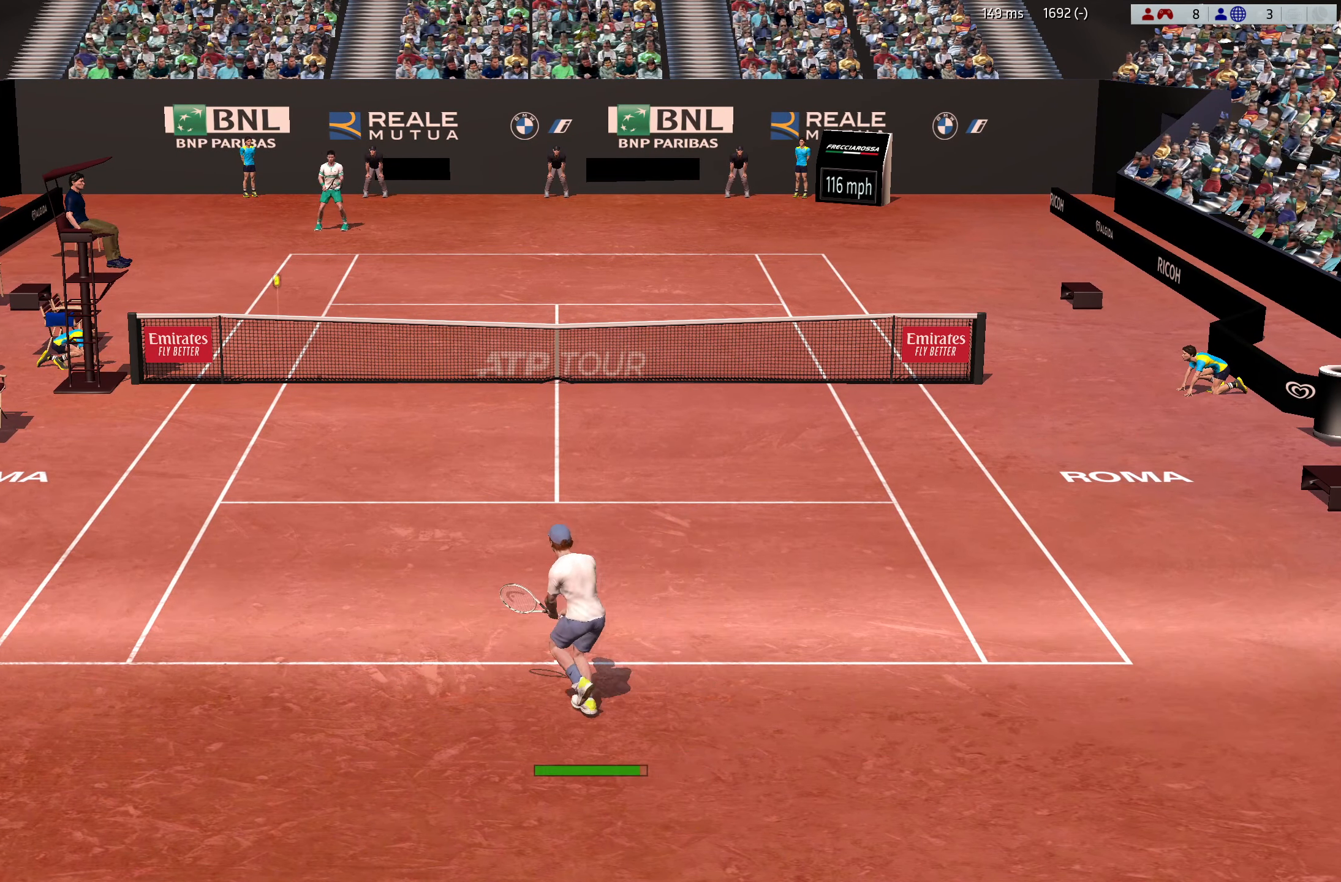
{"dt_ms": 501, "buttons": ["B", "L3"], "left_stick": "up-right", "events": [[134, "left_stick", "up-left"], [317, "B", "down"], [317, "left_stick", "up-right"], [418, "L3", "down"]]}